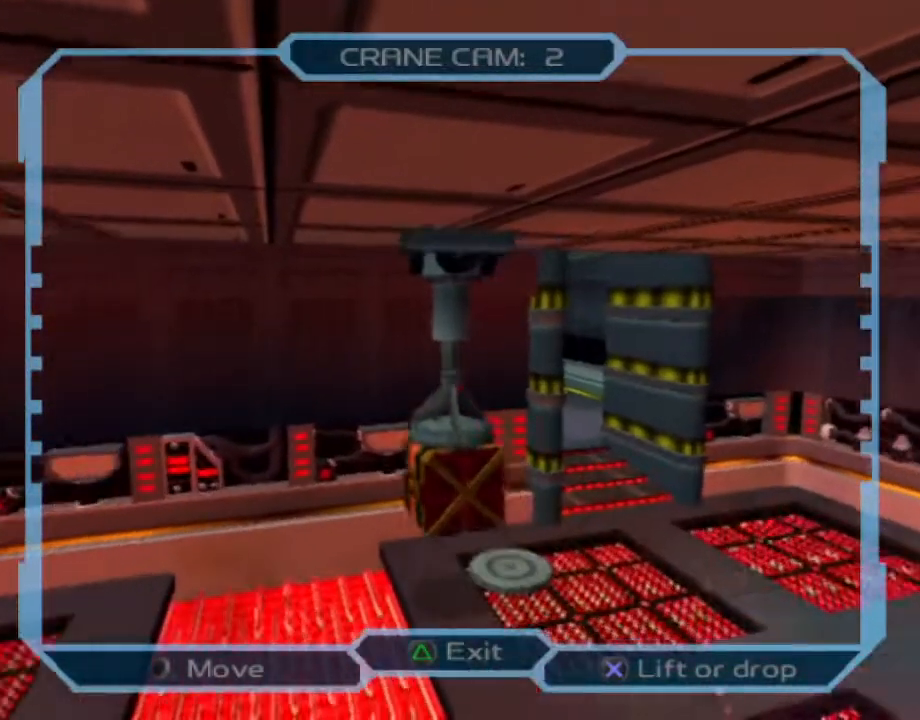
Gameplay with a controller (PlayStation layout); each line is a JSON object with the inputs held at the frame after it (dt_ms = milliseconds from this image to that frame). "events" lists button and stick changes between this image and that frame as [ms after this image, input, new state], when the widget could be followed in between. Not read: L3 R3.
{"dt_ms": 500, "buttons": ["DPAD_DOWN", "DPAD_LEFT"], "left_stick": "center", "right_stick": "center", "events": [[100, "DPAD_DOWN", "up"], [350, "DPAD_DOWN", "down"]]}
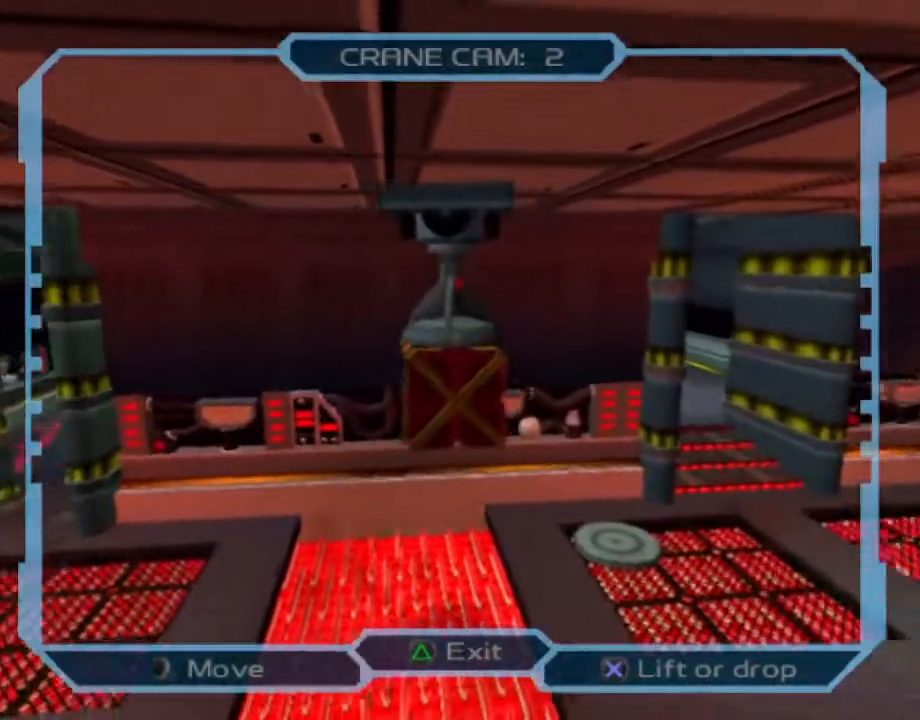
{"dt_ms": 500, "buttons": ["DPAD_LEFT"], "left_stick": "center", "right_stick": "center", "events": [[200, "DPAD_DOWN", "up"]]}
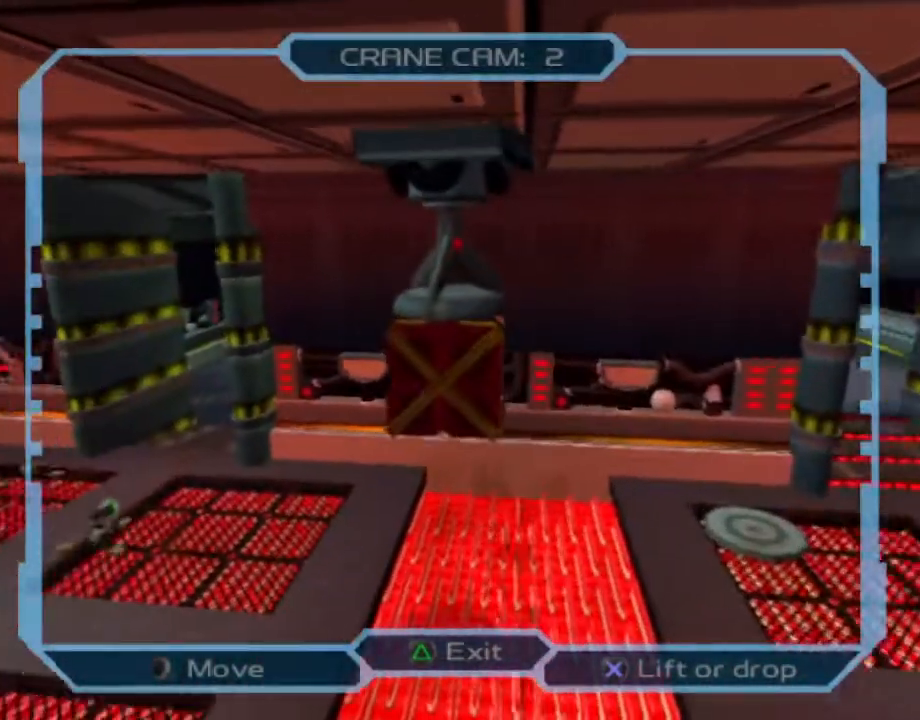
{"dt_ms": 500, "buttons": ["DPAD_LEFT"], "left_stick": "center", "right_stick": "center", "events": []}
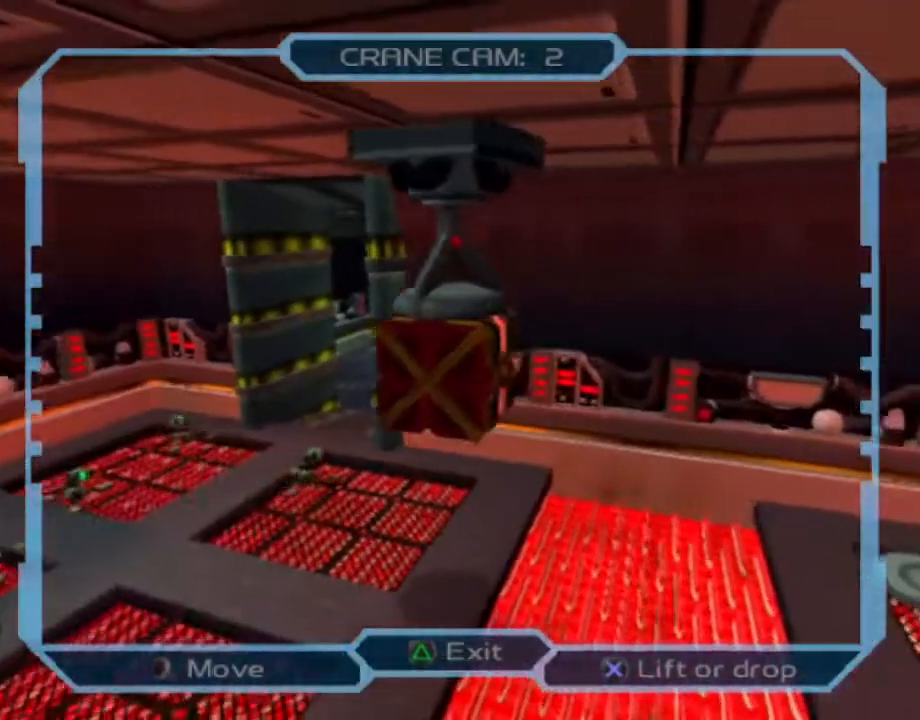
{"dt_ms": 500, "buttons": ["DPAD_LEFT"], "left_stick": "center", "right_stick": "center", "events": []}
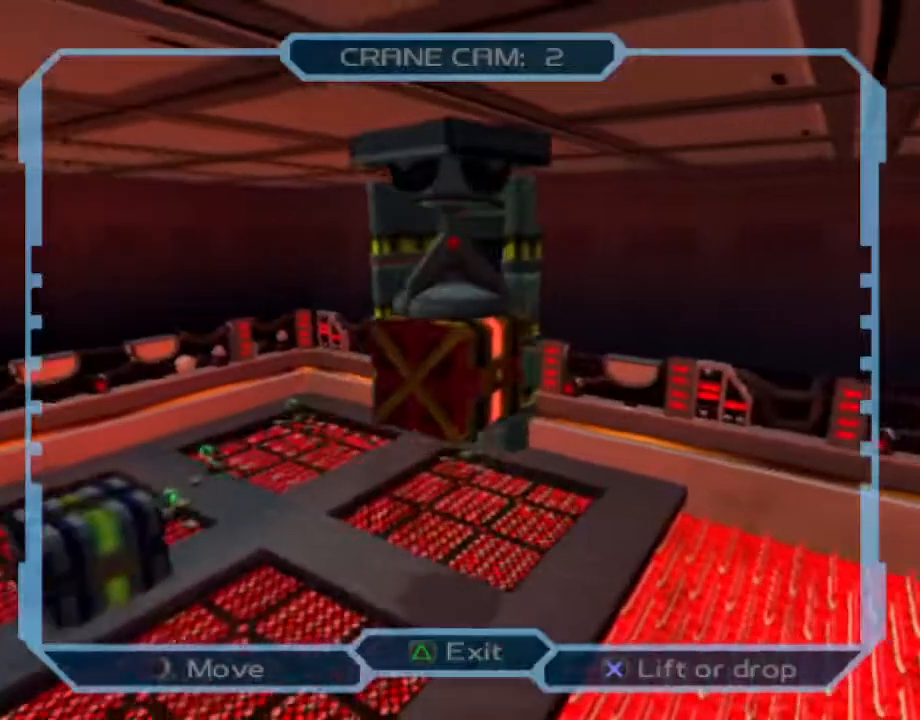
{"dt_ms": 500, "buttons": ["DPAD_LEFT"], "left_stick": "center", "right_stick": "center", "events": []}
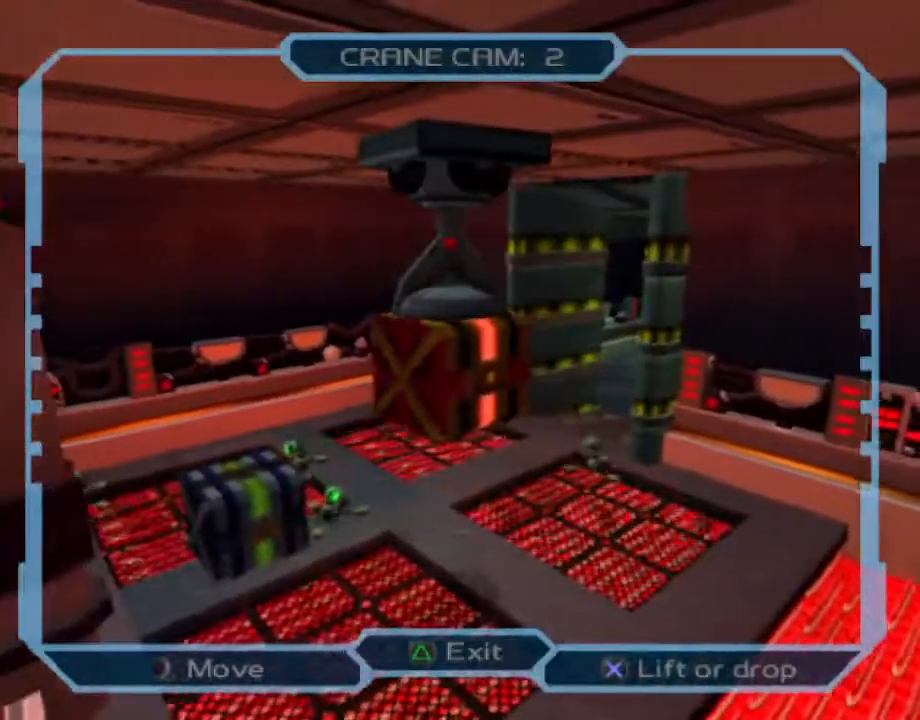
{"dt_ms": 500, "buttons": ["DPAD_UP", "DPAD_LEFT"], "left_stick": "center", "right_stick": "center", "events": [[333, "DPAD_UP", "down"]]}
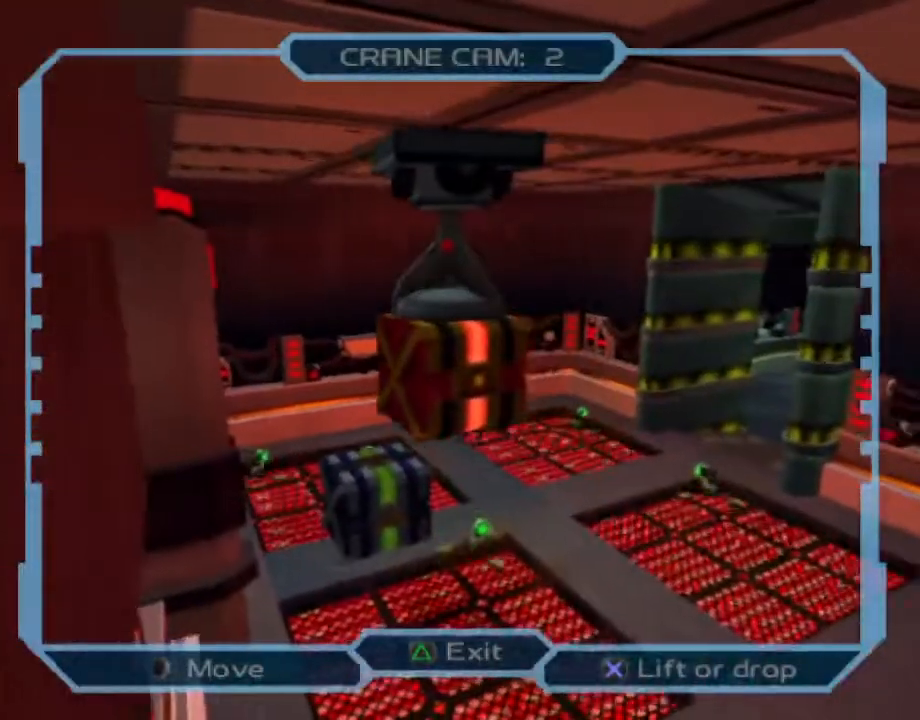
{"dt_ms": 500, "buttons": [], "left_stick": "center", "right_stick": "center", "events": [[217, "DPAD_LEFT", "up"], [217, "DPAD_UP", "up"], [233, "CROSS", "down"], [333, "CROSS", "up"]]}
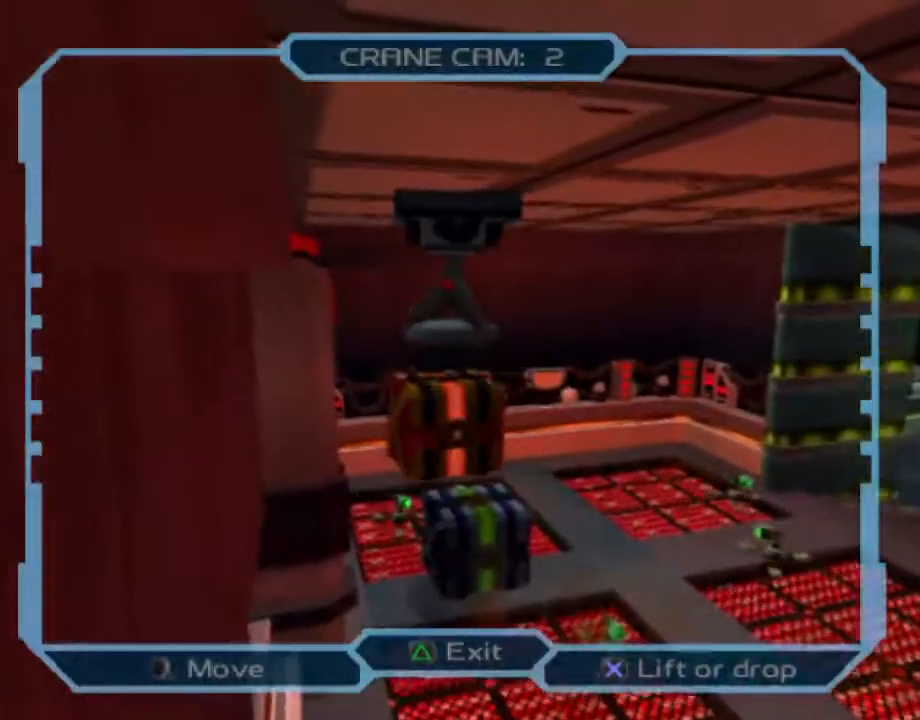
{"dt_ms": 500, "buttons": [], "left_stick": "center", "right_stick": "center", "events": []}
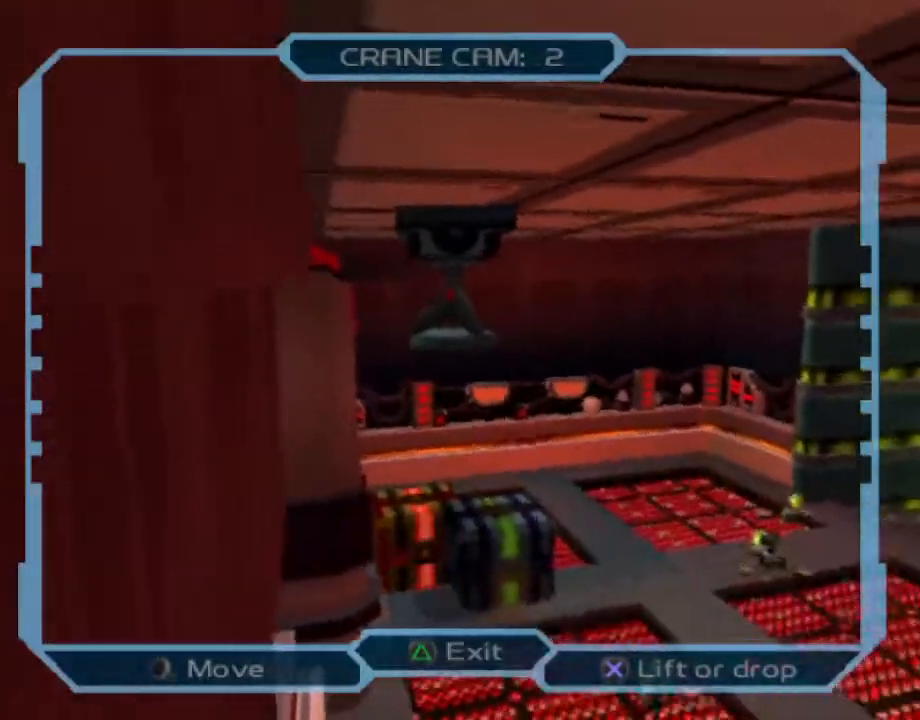
{"dt_ms": 500, "buttons": ["DPAD_DOWN", "DPAD_RIGHT"], "left_stick": "center", "right_stick": "center", "events": [[333, "DPAD_RIGHT", "down"], [483, "DPAD_DOWN", "down"]]}
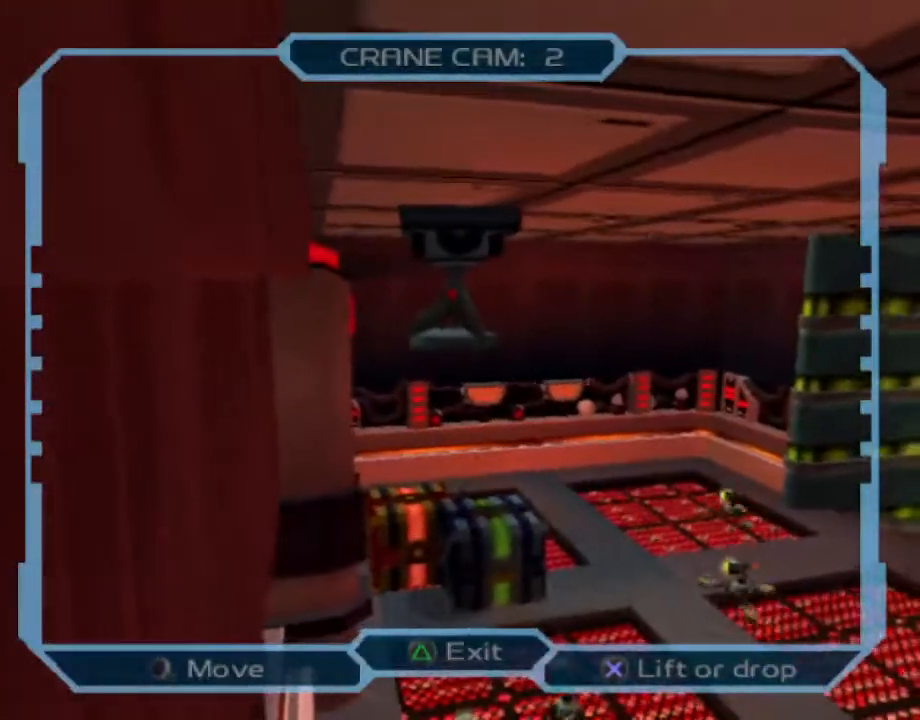
{"dt_ms": 500, "buttons": ["DPAD_DOWN", "DPAD_RIGHT"], "left_stick": "center", "right_stick": "center", "events": []}
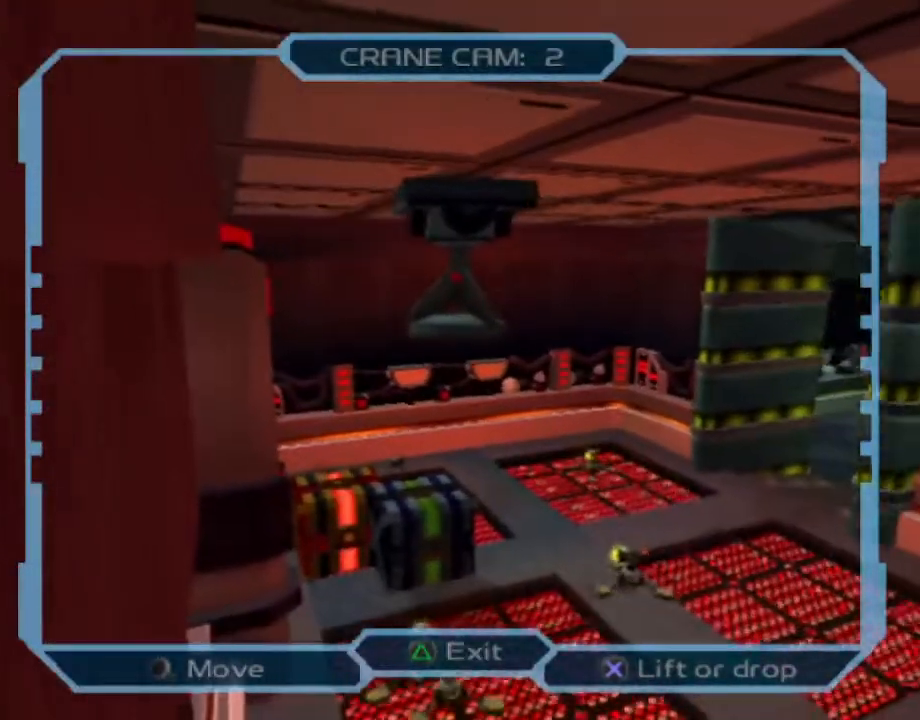
{"dt_ms": 500, "buttons": ["DPAD_RIGHT"], "left_stick": "center", "right_stick": "center", "events": [[400, "DPAD_DOWN", "up"]]}
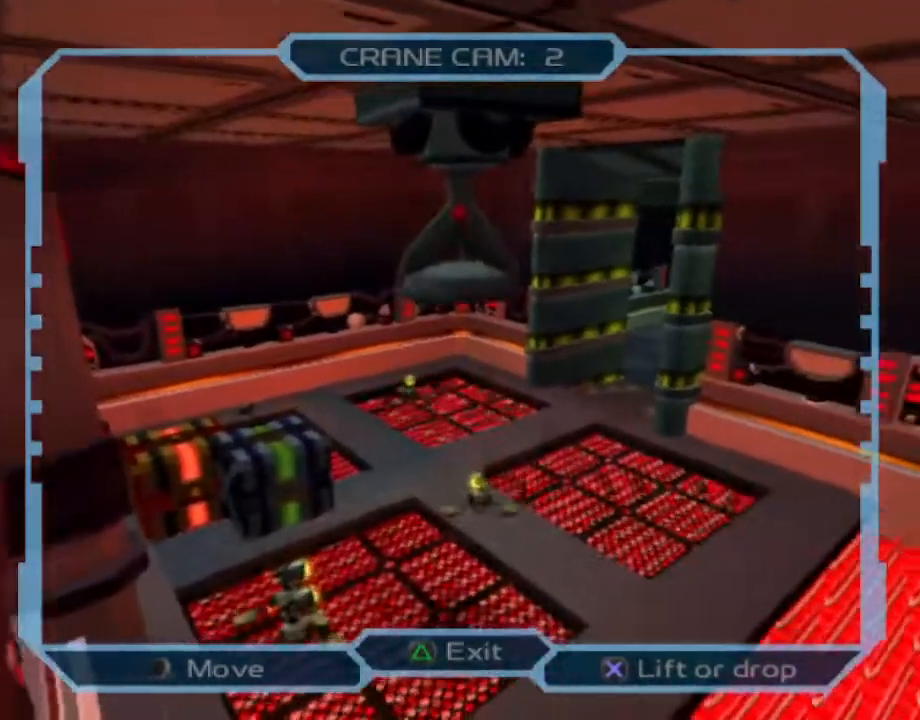
{"dt_ms": 1000, "buttons": ["DPAD_UP", "DPAD_RIGHT"], "left_stick": "center", "right_stick": "center"}